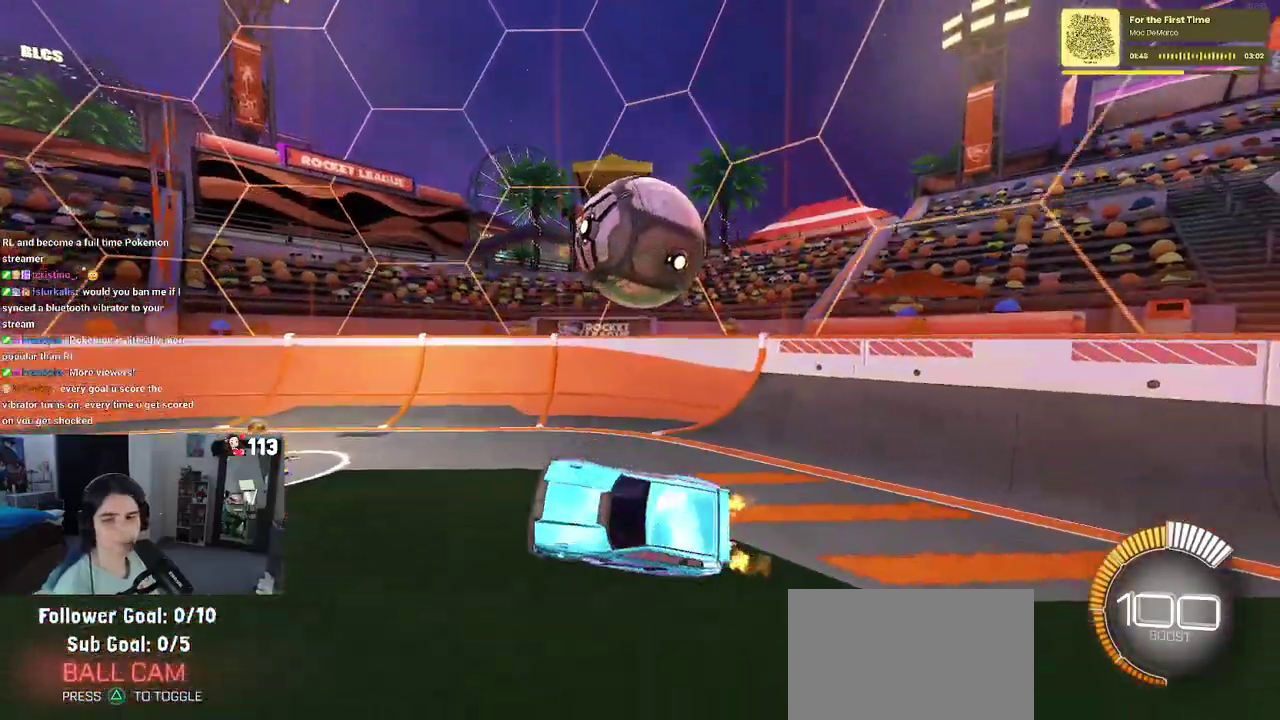
Gameplay with a controller (PlayStation layout); each line is a JSON object with the inputs held at the frame after it. "events" lists button and stick changes between this image and that frame as [ms after this image, input, new state], when the widget could be followed in between. Not read: L1.
{"buttons": ["R2"], "left_stick": "center", "right_stick": "center", "events": [[183, "SQUARE", "up"]]}
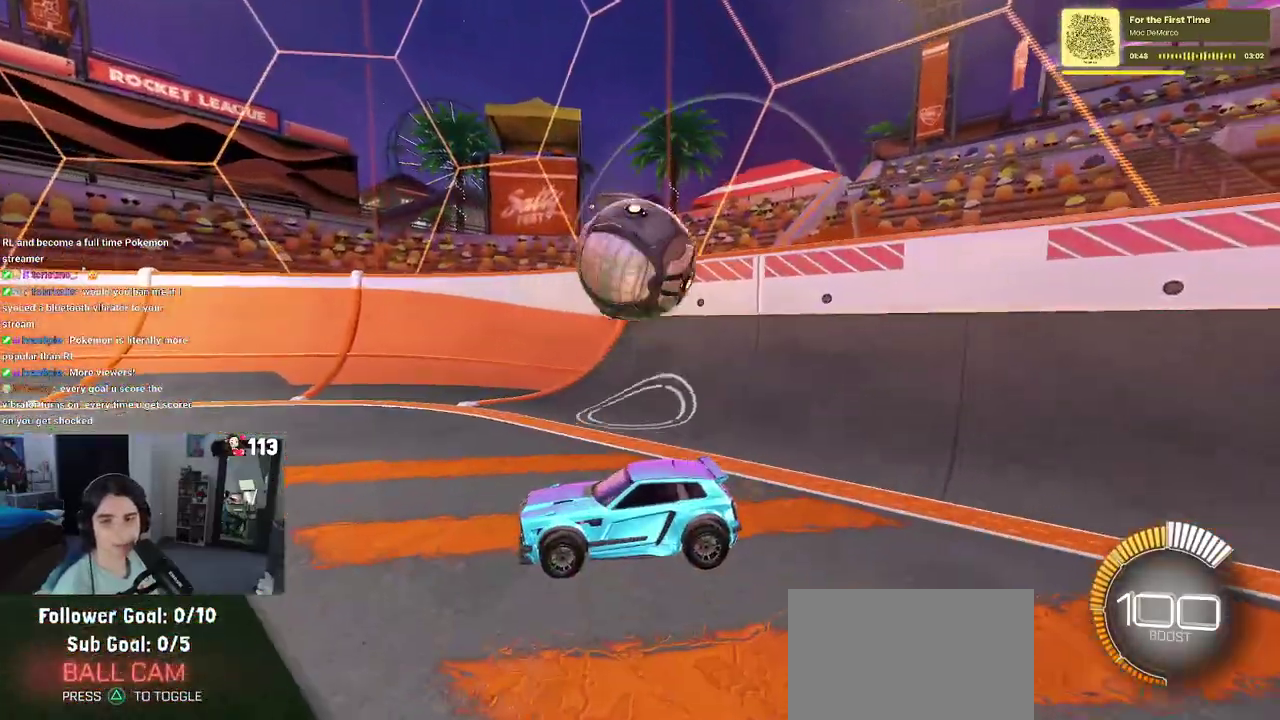
{"buttons": [], "left_stick": "right", "right_stick": "center", "events": [[267, "R2", "up"], [417, "left_stick", "right"]]}
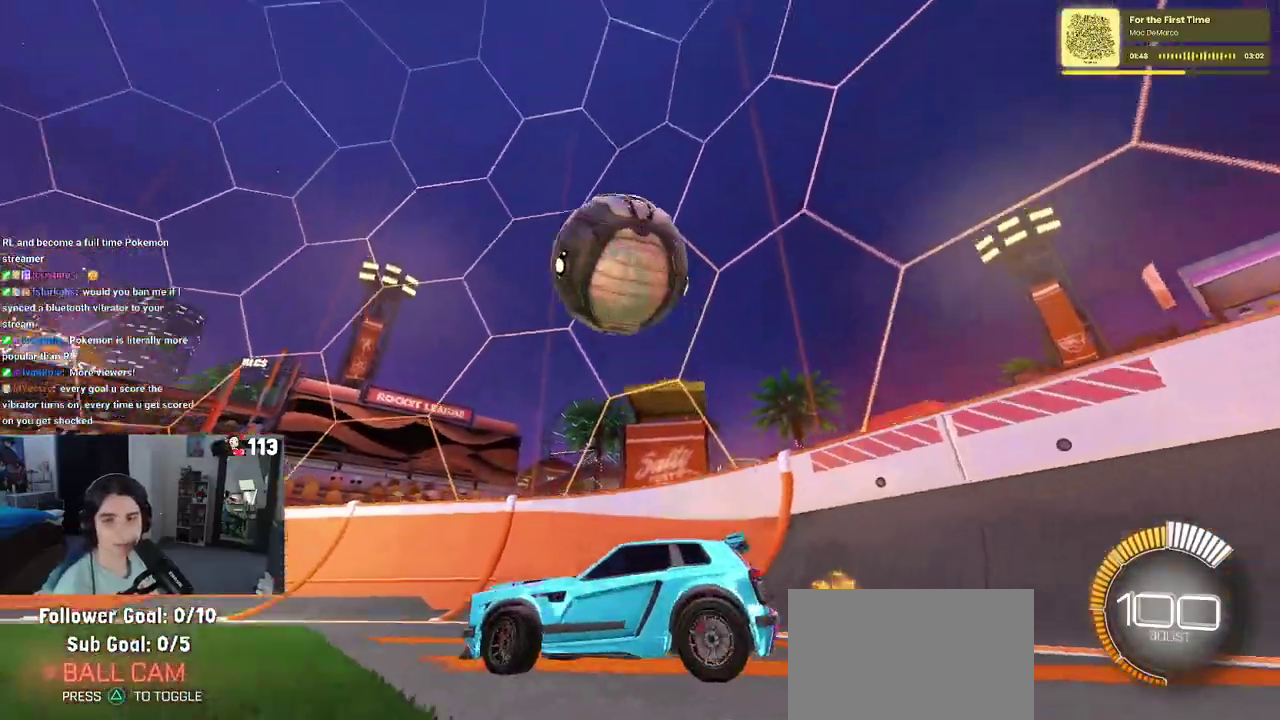
{"buttons": ["R2"], "left_stick": "center", "right_stick": "center", "events": [[17, "L2", "down"], [133, "left_stick", "center"], [417, "R2", "down"], [483, "L2", "up"]]}
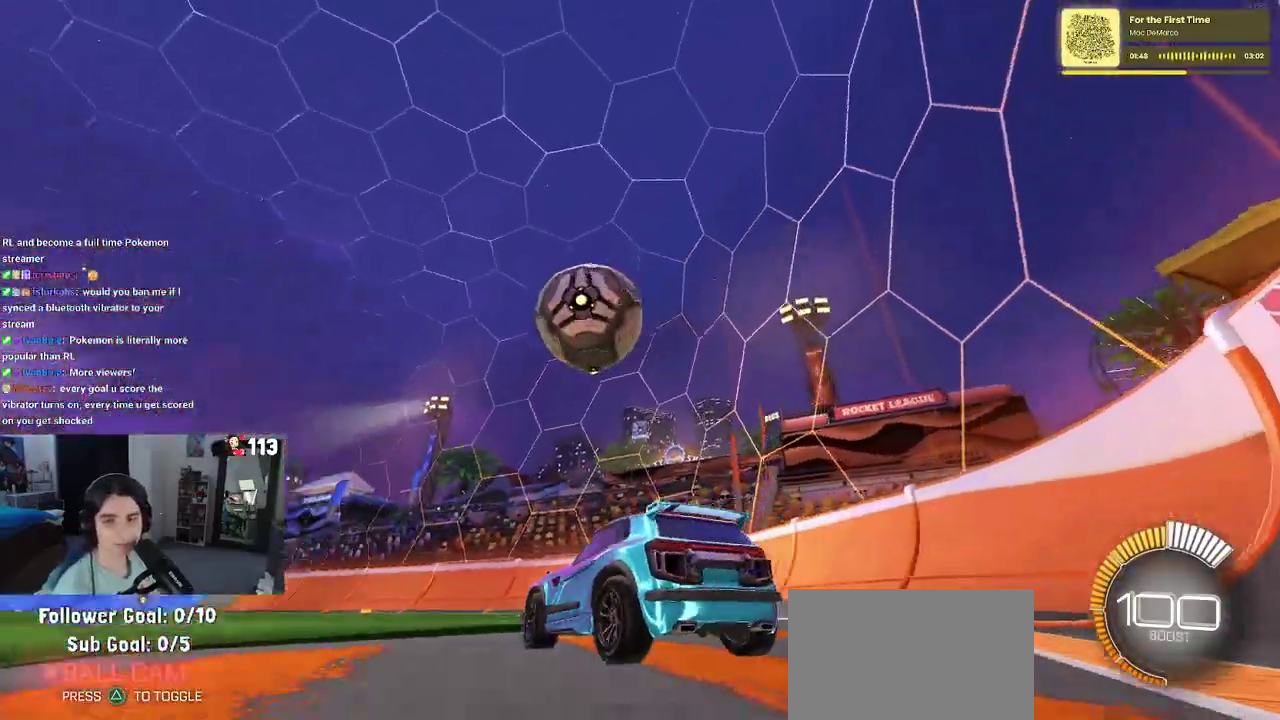
{"buttons": ["R2"], "left_stick": "center", "right_stick": "center", "events": [[350, "left_stick", "down-left"], [417, "left_stick", "center"]]}
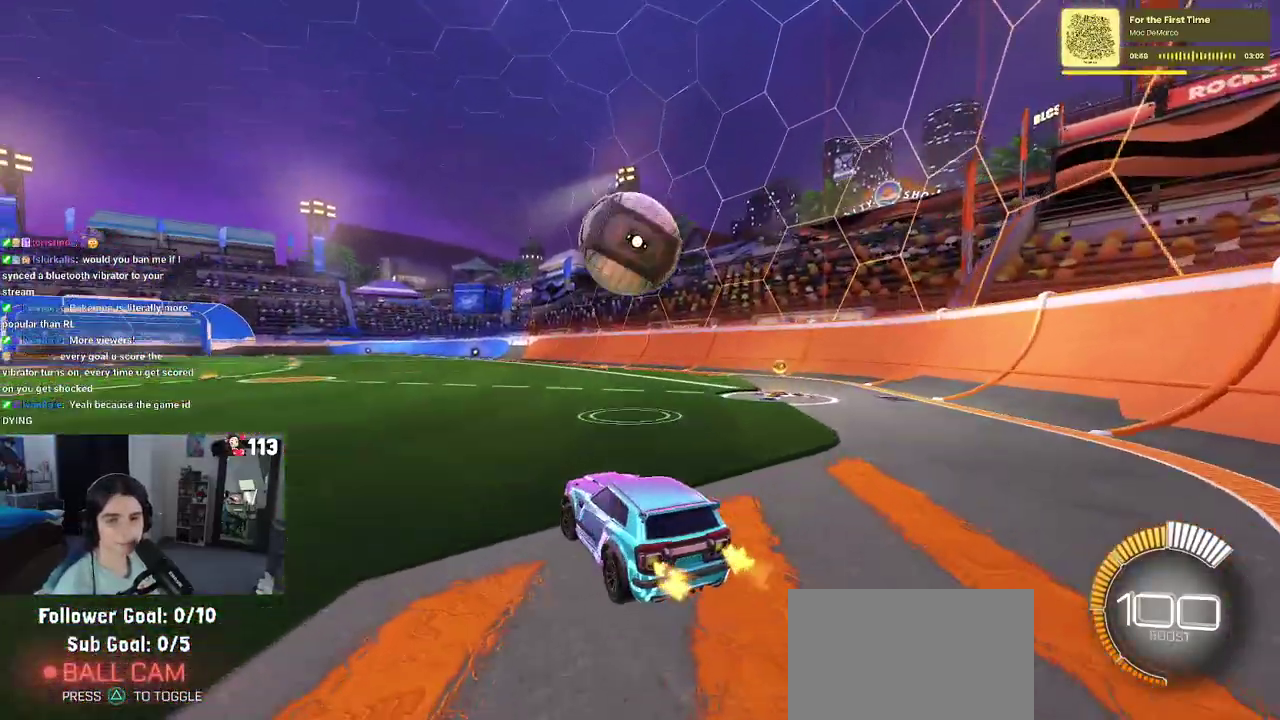
{"buttons": ["R2"], "left_stick": "center", "right_stick": "center", "events": []}
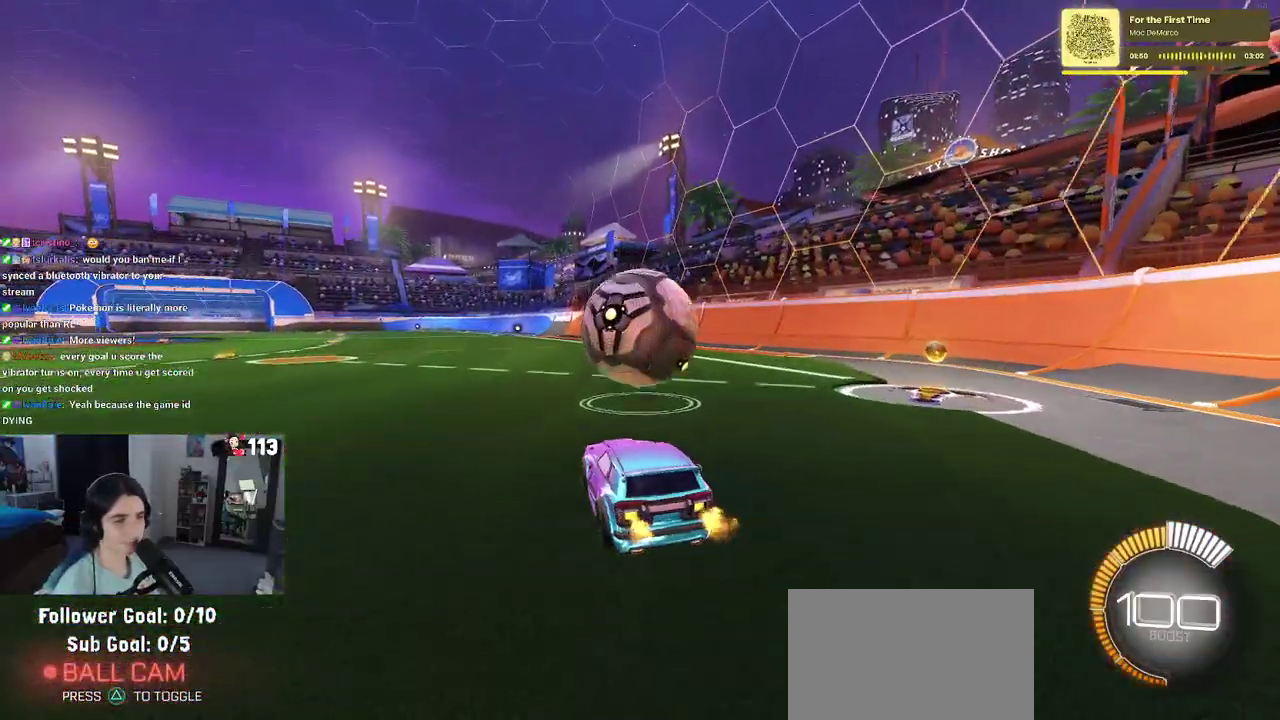
{"buttons": ["R1", "R2"], "left_stick": "down-left", "right_stick": "center", "events": [[33, "left_stick", "down-right"], [67, "CROSS", "down"], [200, "R1", "down"], [250, "left_stick", "center"], [283, "CROSS", "up"], [433, "left_stick", "down-left"]]}
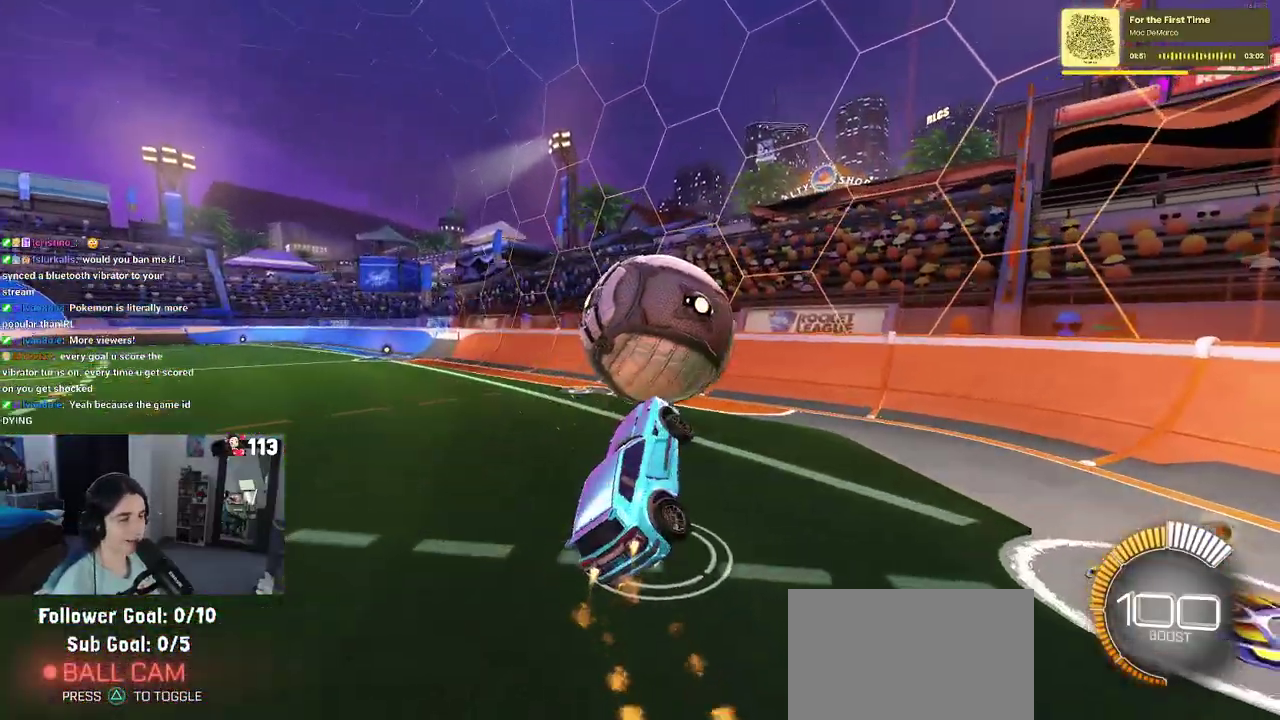
{"buttons": ["CROSS"], "left_stick": "up", "right_stick": "center"}
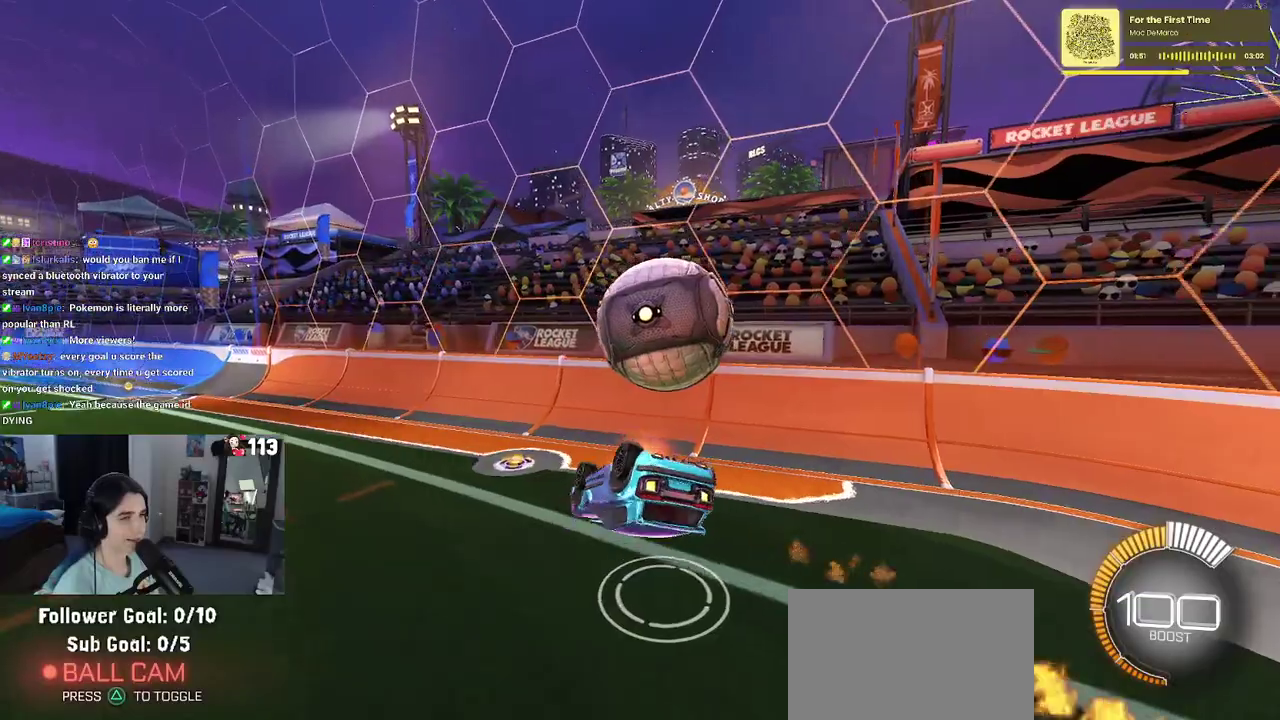
{"buttons": [], "left_stick": "down-right", "right_stick": "center"}
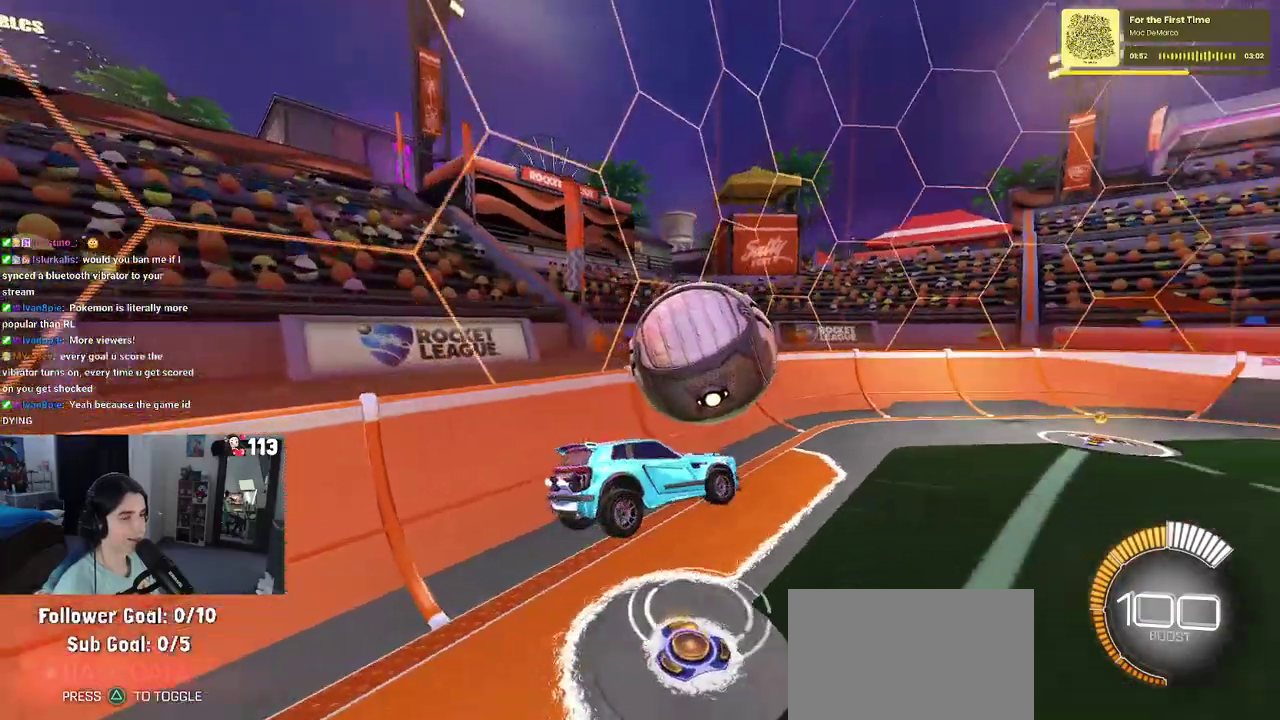
{"buttons": ["R2"], "left_stick": "down-right", "right_stick": "center", "events": [[267, "R2", "down"], [267, "left_stick", "down"], [333, "left_stick", "down-right"]]}
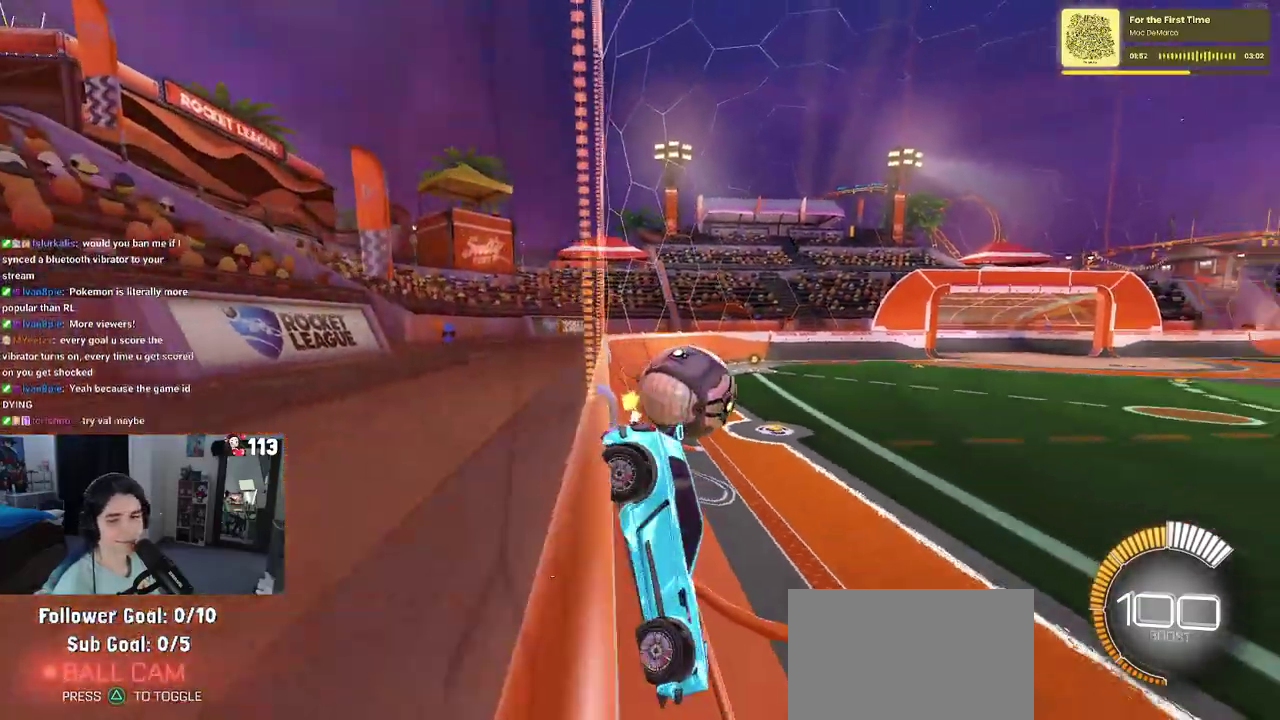
{"buttons": ["L2"], "left_stick": "center", "right_stick": "center", "events": [[167, "left_stick", "center"], [417, "L2", "down"], [417, "R2", "up"]]}
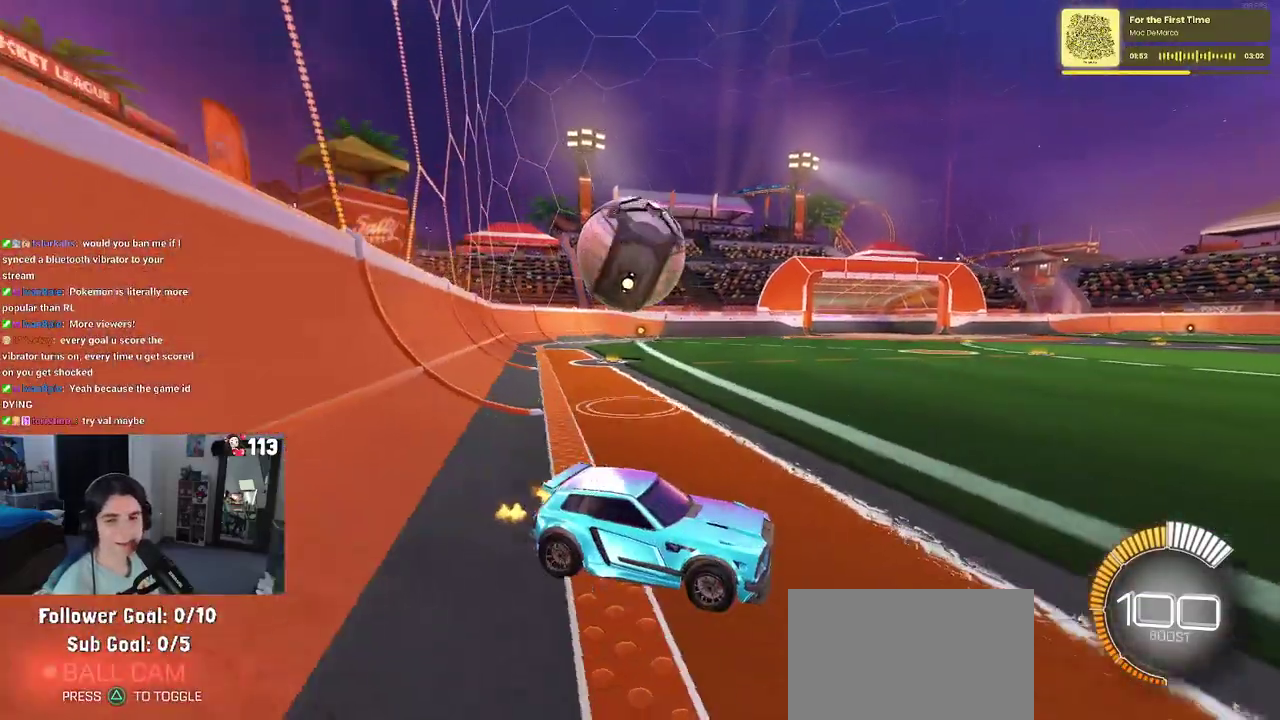
{"buttons": ["R2"], "left_stick": "left", "right_stick": "center", "events": [[167, "R2", "down"], [267, "L2", "up"], [450, "left_stick", "left"]]}
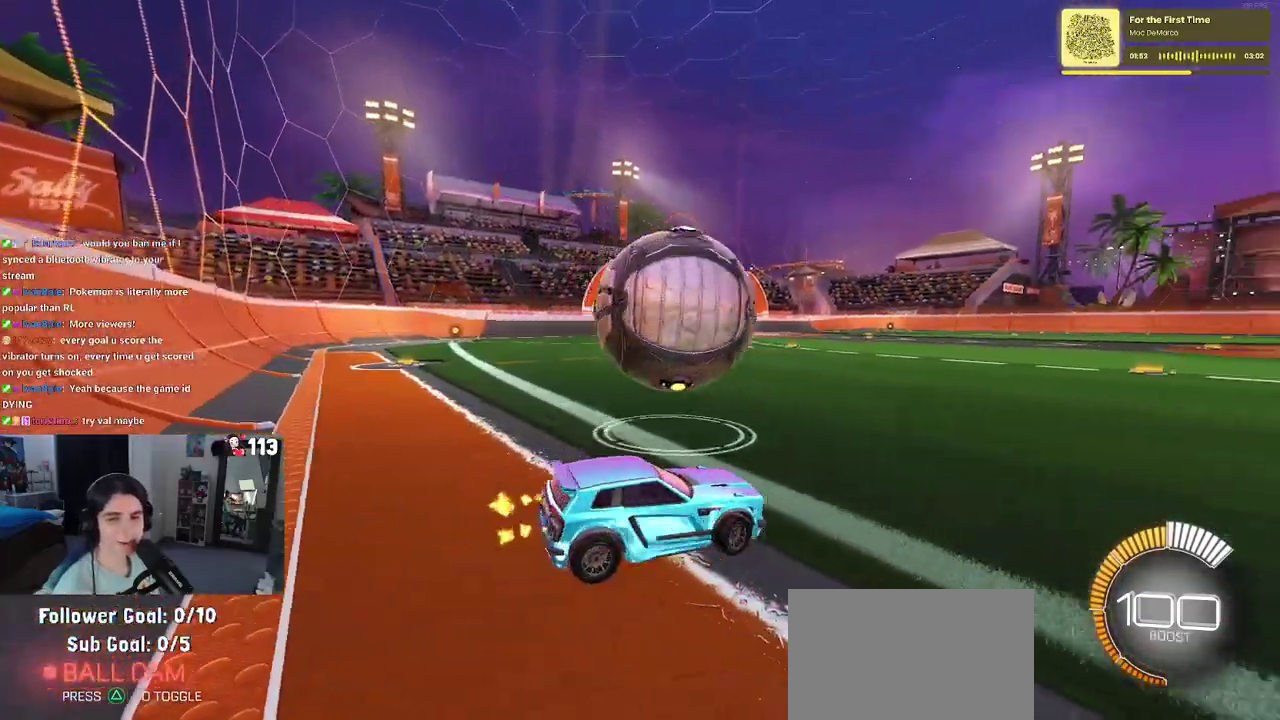
{"buttons": ["R2"], "left_stick": "center", "right_stick": "center", "events": [[33, "left_stick", "center"]]}
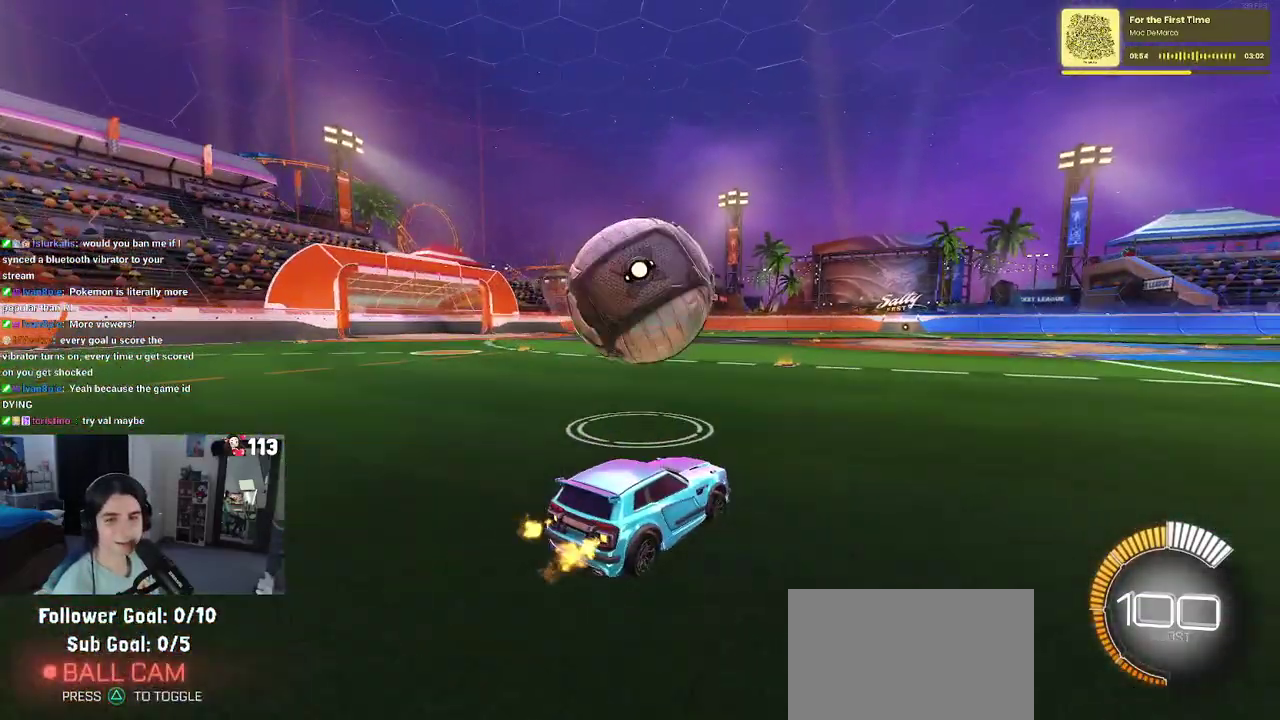
{"buttons": ["R2"], "left_stick": "center", "right_stick": "center", "events": [[117, "left_stick", "down-left"], [217, "left_stick", "center"]]}
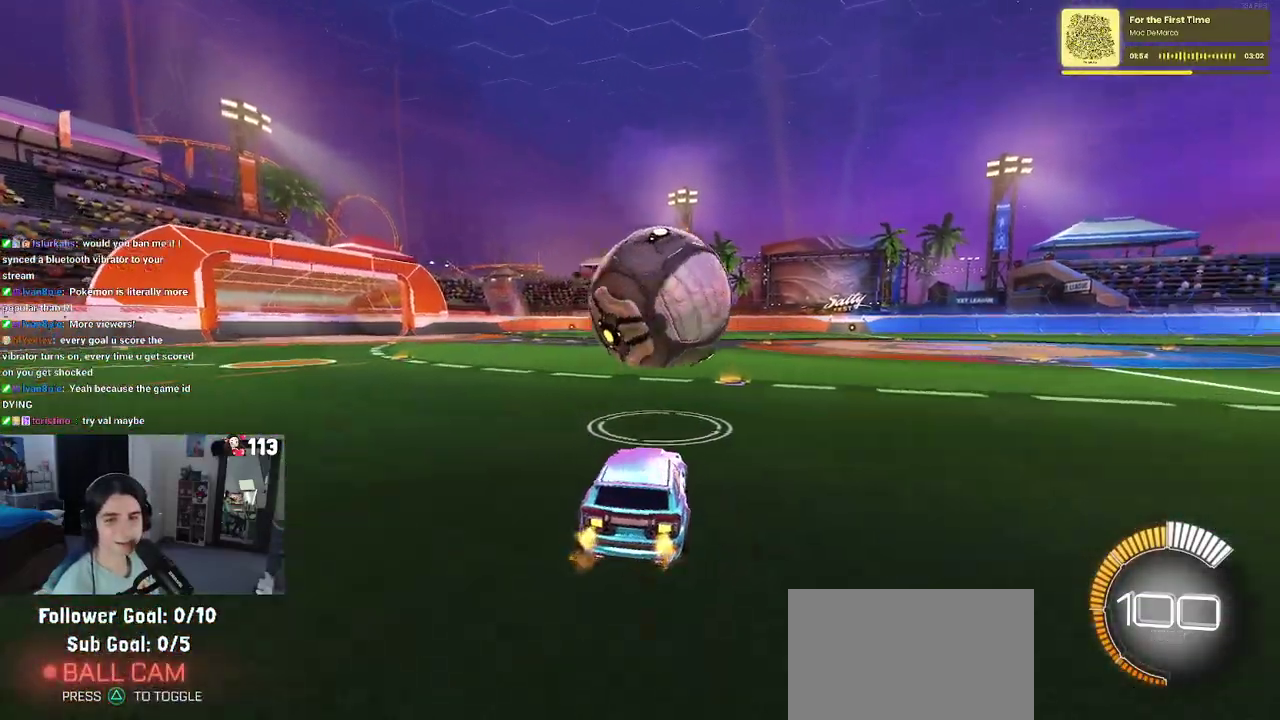
{"buttons": ["R2"], "left_stick": "center", "right_stick": "center", "events": []}
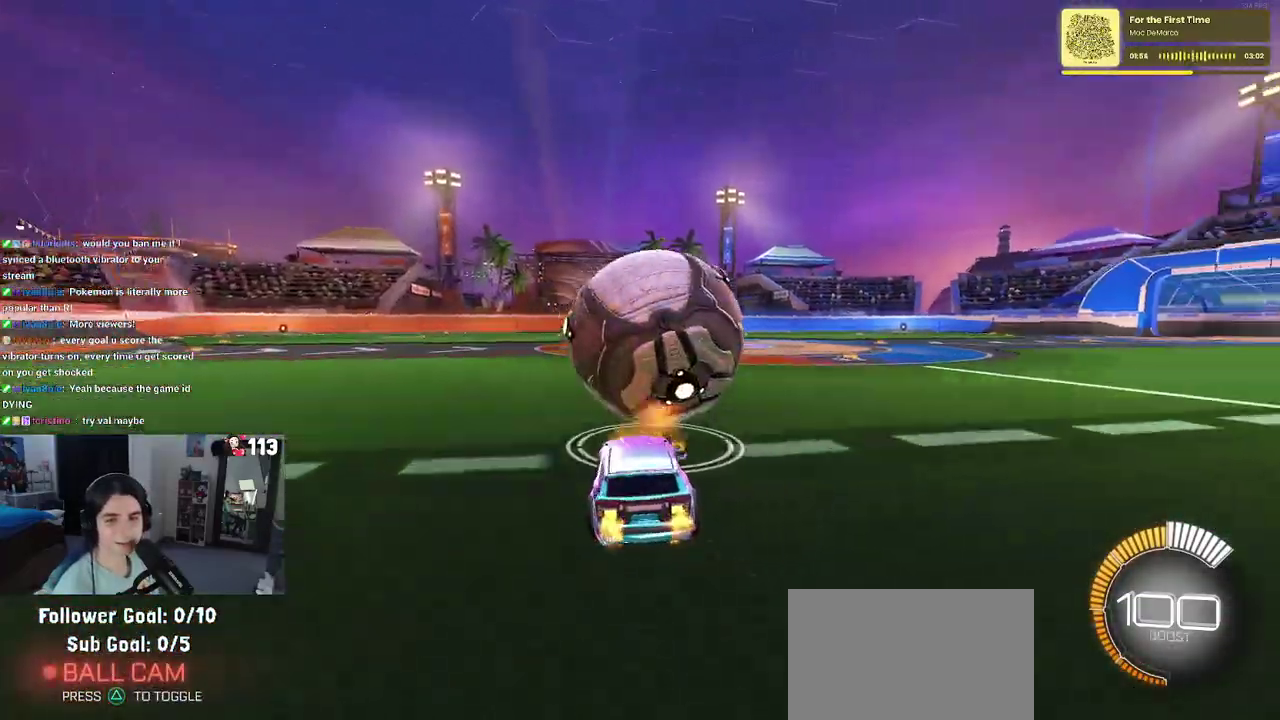
{"buttons": ["R2"], "left_stick": "center", "right_stick": "center", "events": []}
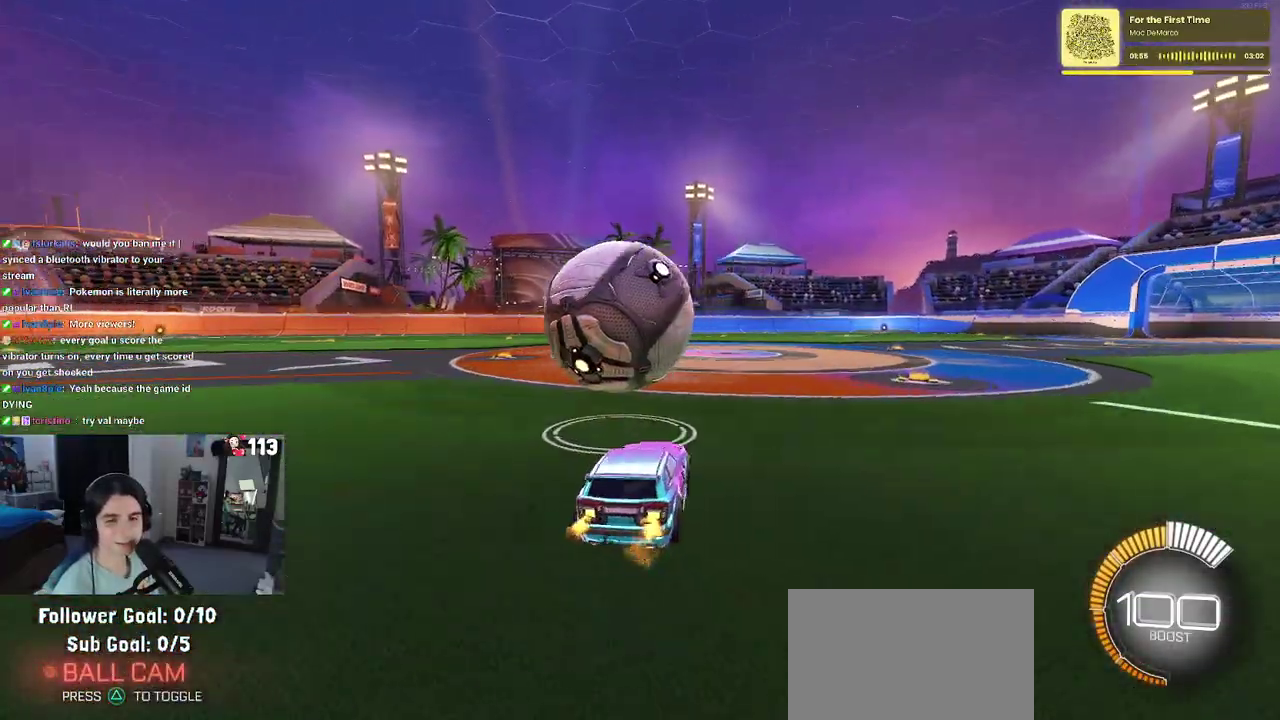
{"buttons": ["CROSS", "R1", "R2"], "left_stick": "left", "right_stick": "center"}